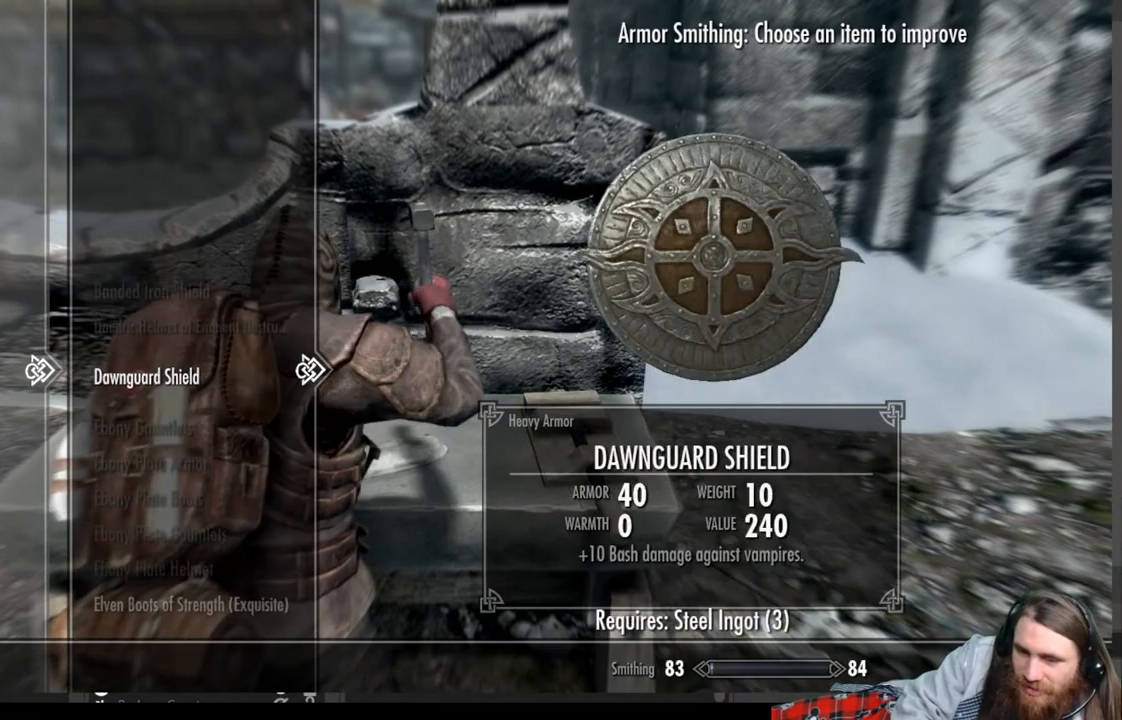
Gameplay with a controller (Xbox layout); each line is a JSON object with the inputs held at the frame after it. "events" lists button and stick changes between this image and that frame as [ms after this image, input, new state], when the widget could be followed in between.
{"buttons": [], "left_stick": "center", "right_stick": "center", "events": [[483, "DPAD_DOWN", "up"]]}
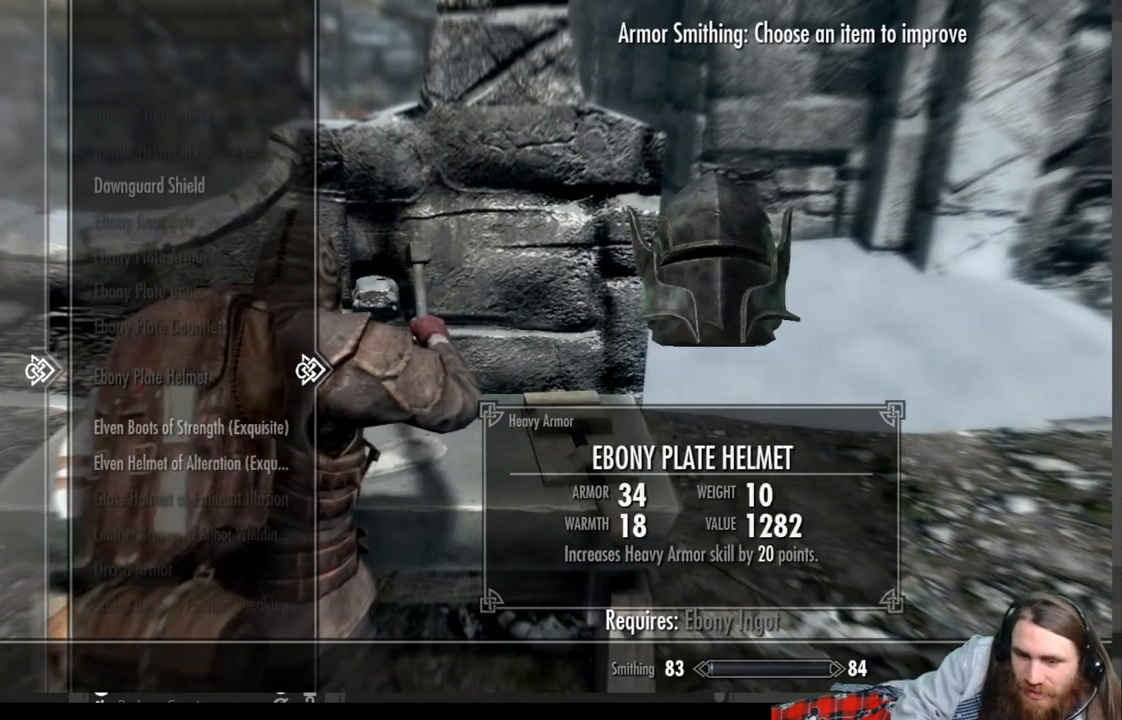
{"buttons": [], "left_stick": "center", "right_stick": "center", "events": [[183, "DPAD_DOWN", "down"], [300, "DPAD_DOWN", "up"], [383, "DPAD_DOWN", "down"], [467, "DPAD_DOWN", "up"]]}
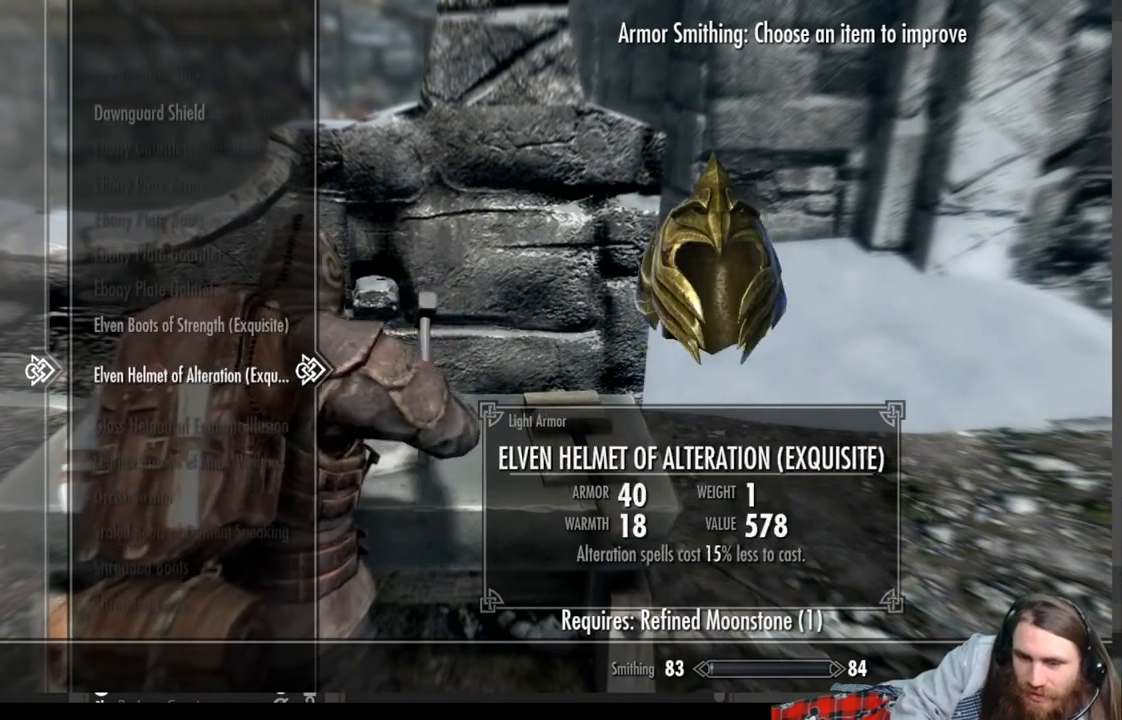
{"buttons": ["DPAD_DOWN"], "left_stick": "center", "right_stick": "center", "events": [[50, "DPAD_DOWN", "down"]]}
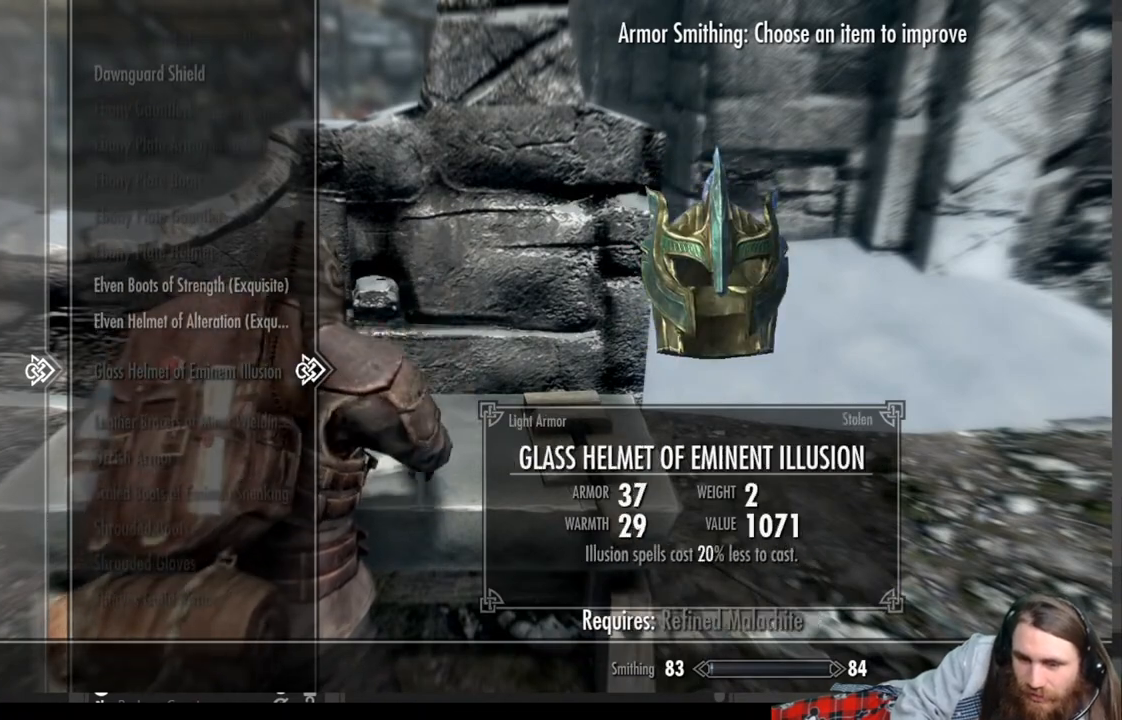
{"buttons": ["DPAD_DOWN"], "left_stick": "center", "right_stick": "center", "events": []}
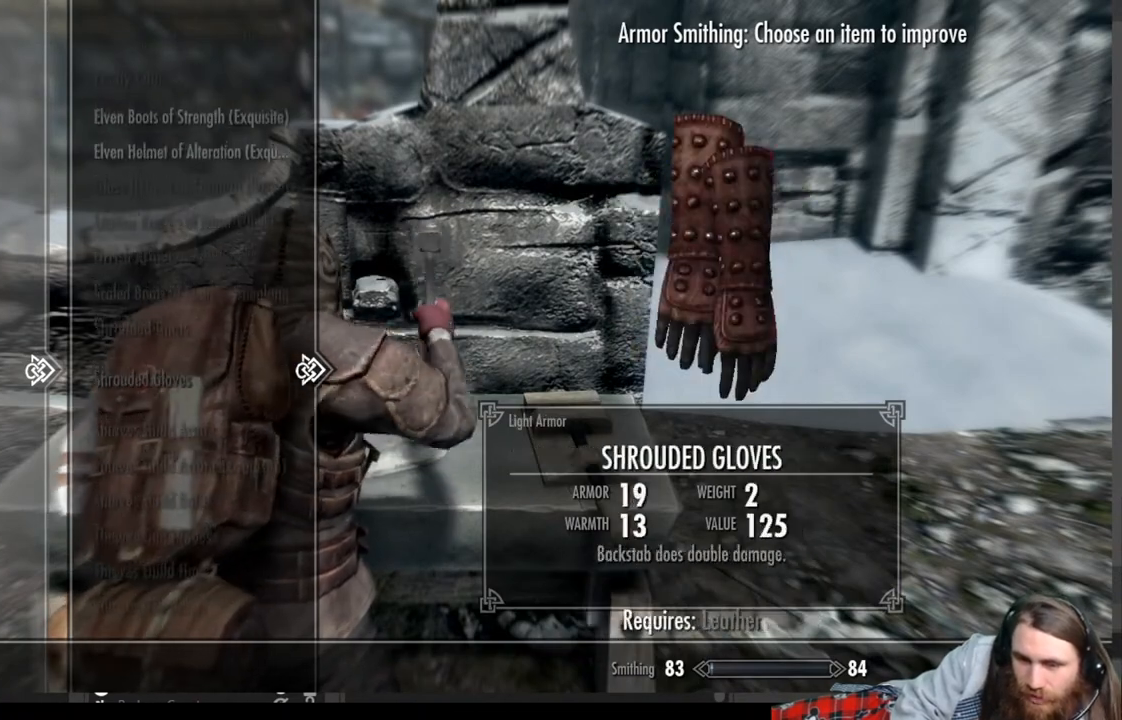
{"buttons": ["DPAD_DOWN"], "left_stick": "center", "right_stick": "center", "events": []}
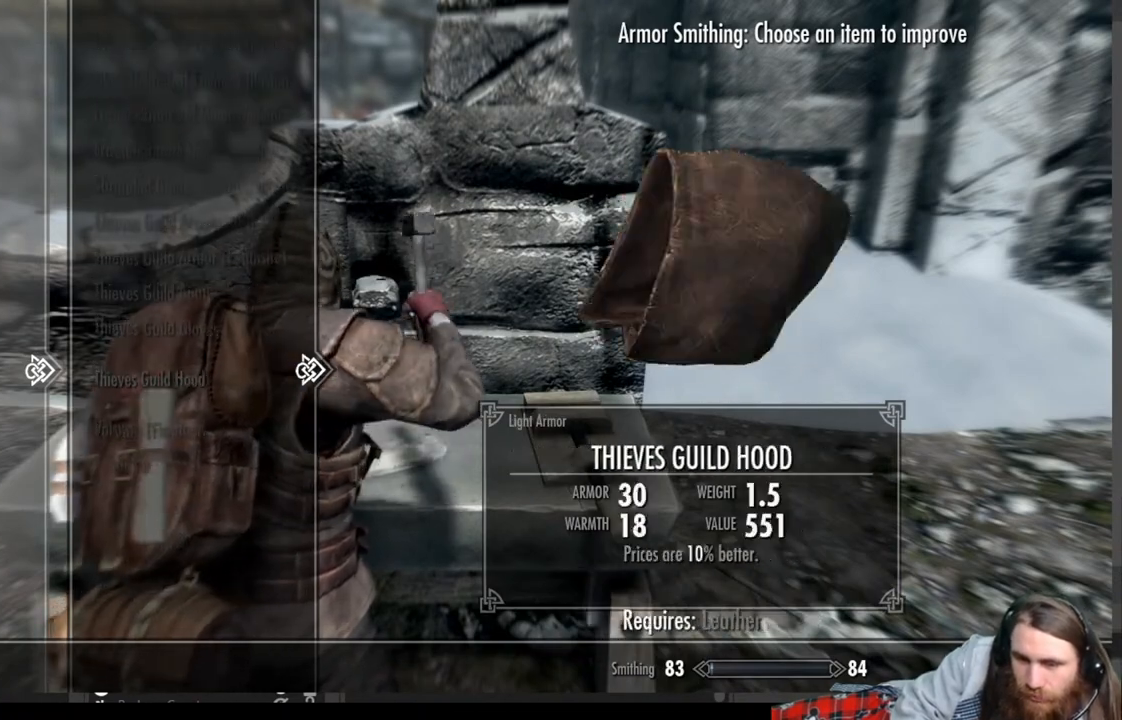
{"buttons": ["DPAD_UP"], "left_stick": "center", "right_stick": "center", "events": [[267, "DPAD_DOWN", "up"], [383, "DPAD_UP", "down"]]}
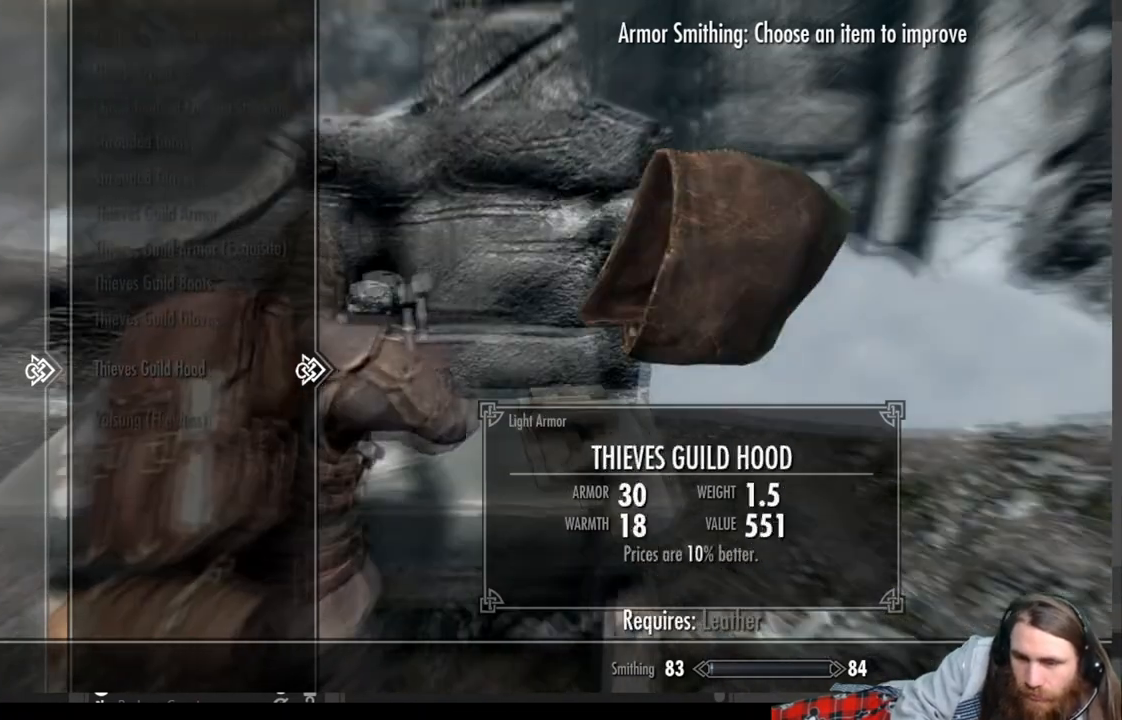
{"buttons": ["DPAD_UP"], "left_stick": "center", "right_stick": "center", "events": []}
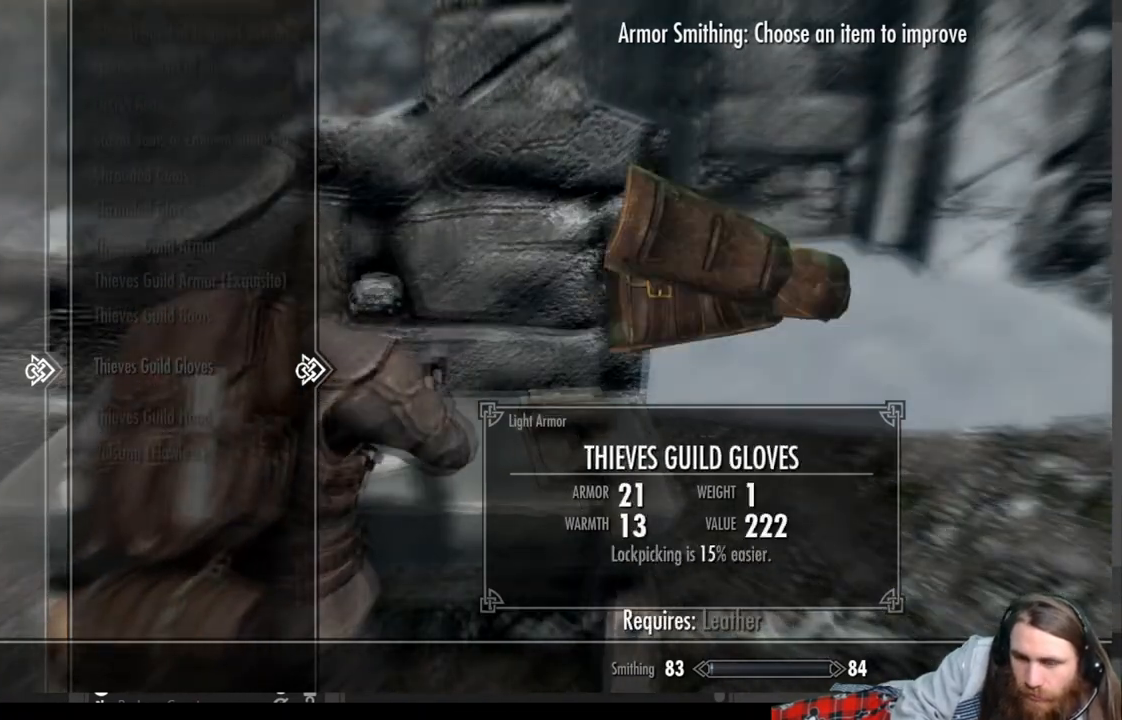
{"buttons": [], "left_stick": "center", "right_stick": "center", "events": [[467, "DPAD_UP", "up"]]}
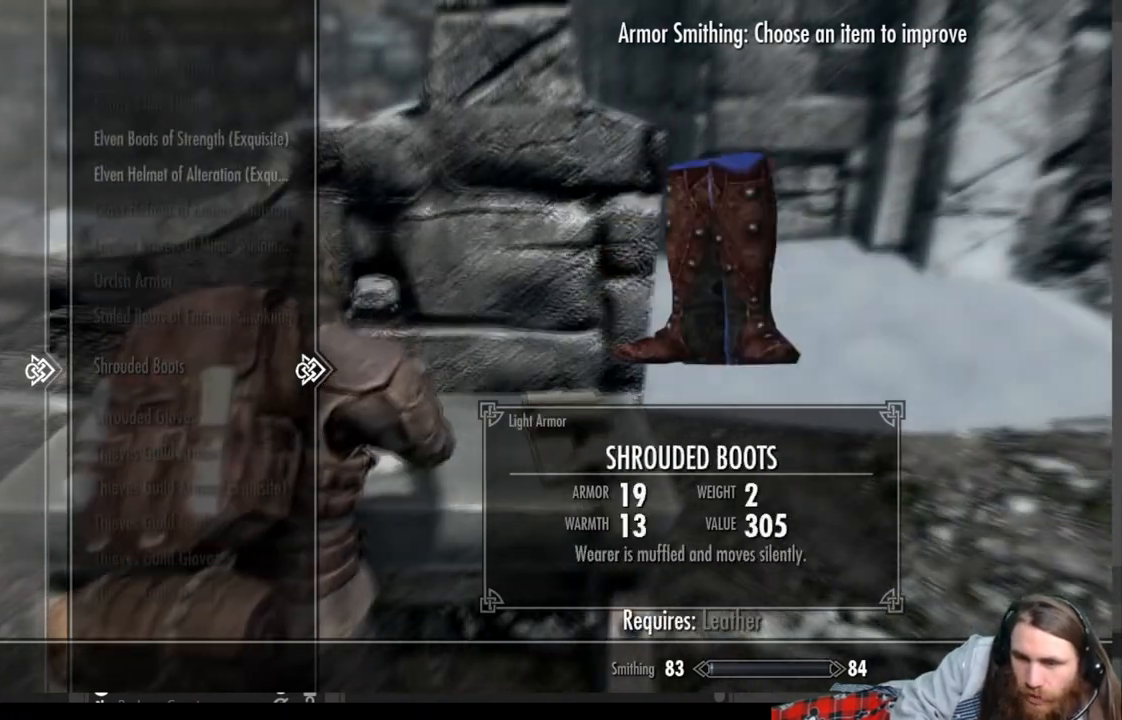
{"buttons": [], "left_stick": "center", "right_stick": "center", "events": [[267, "B", "down"], [417, "B", "up"]]}
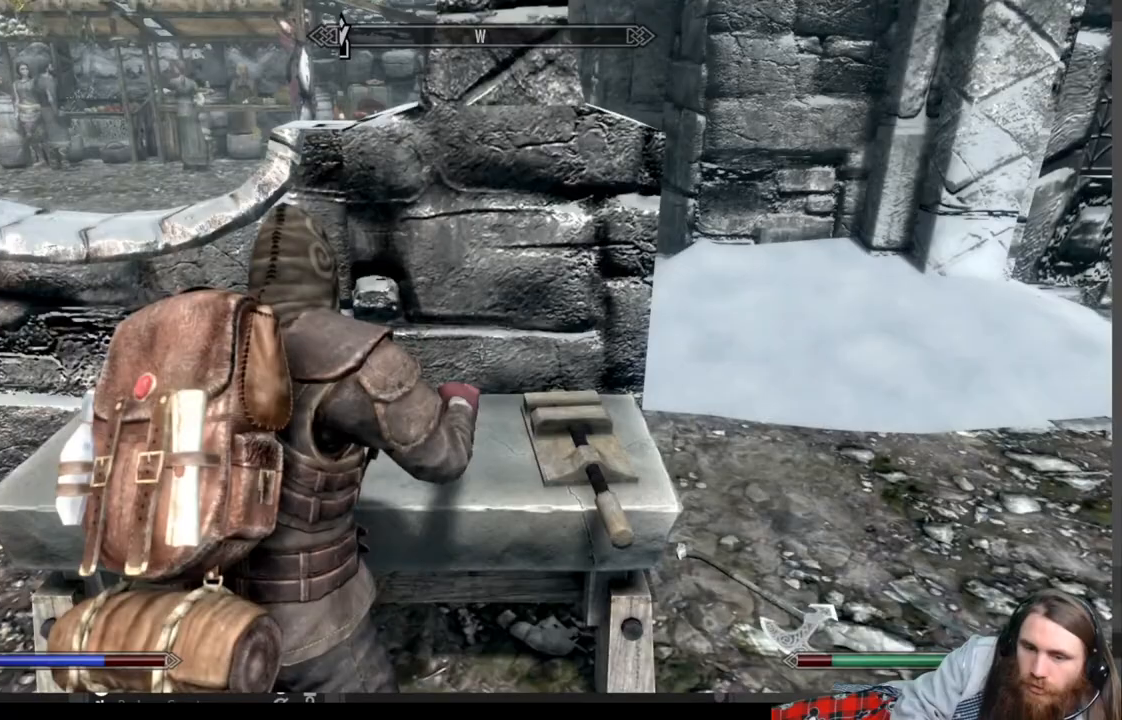
{"buttons": [], "left_stick": "left", "right_stick": "center", "events": [[300, "left_stick", "left"], [333, "right_stick", "left"], [483, "right_stick", "center"]]}
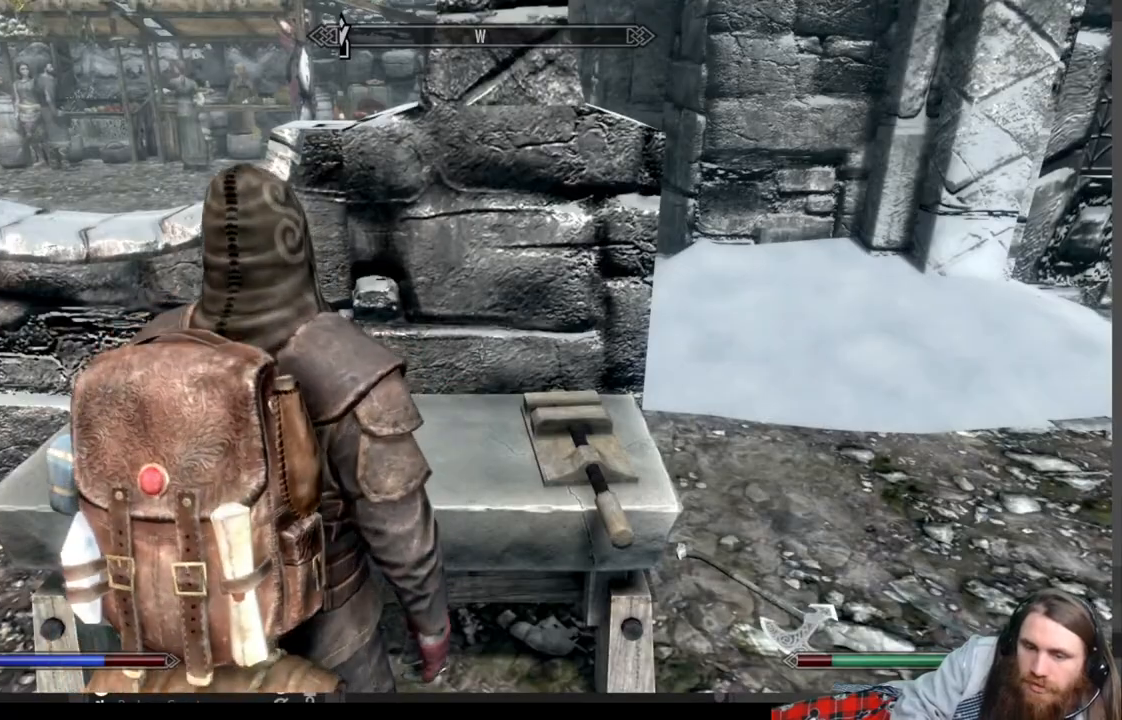
{"buttons": [], "left_stick": "up-left", "right_stick": "left", "events": [[100, "right_stick", "left"], [117, "left_stick", "up-left"]]}
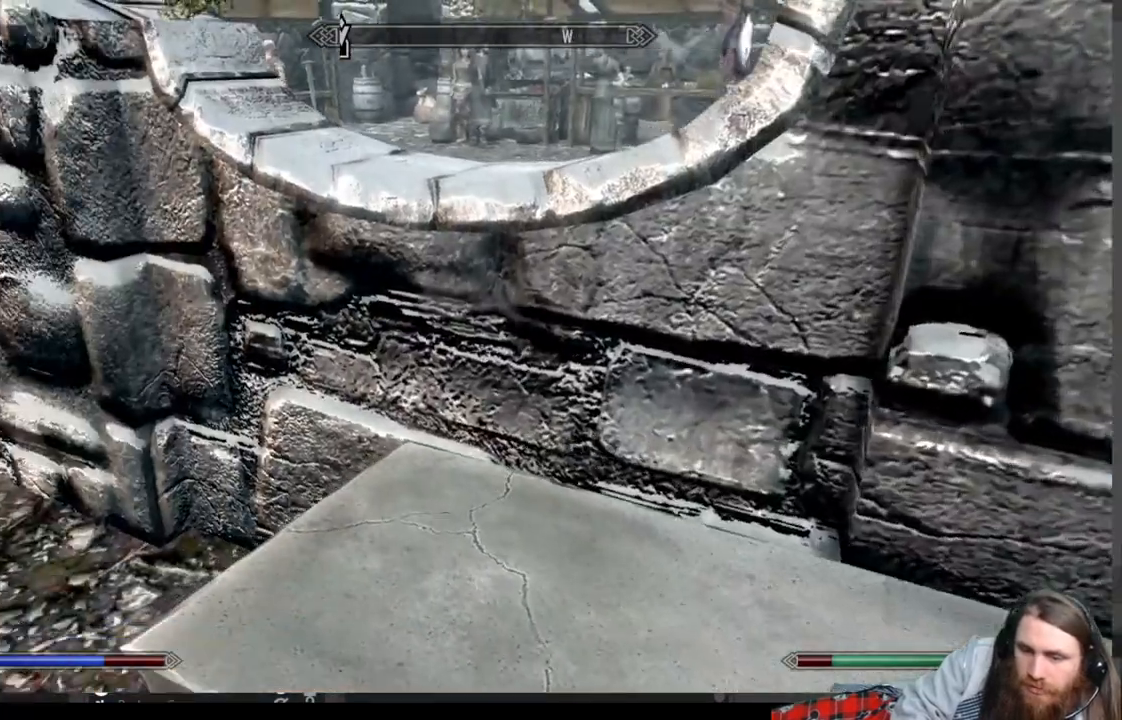
{"buttons": [], "left_stick": "up-left", "right_stick": "center", "events": [[283, "right_stick", "down"], [433, "right_stick", "center"]]}
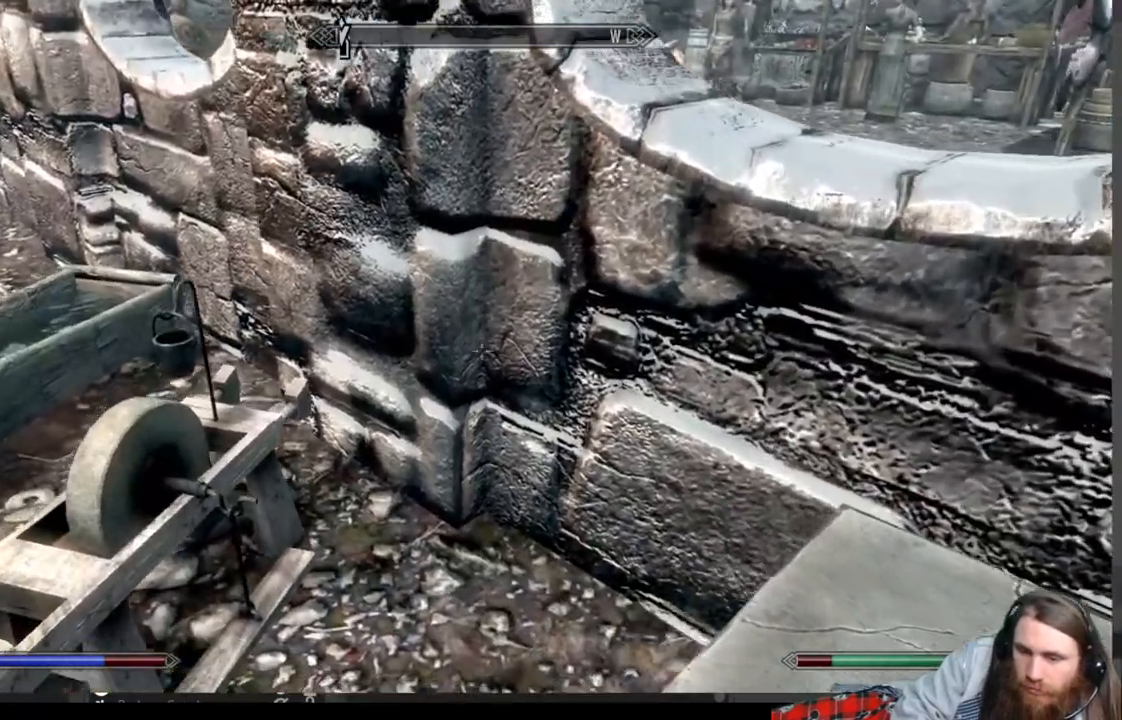
{"buttons": ["Y"], "left_stick": "up-left", "right_stick": "down", "events": [[33, "right_stick", "down-left"], [267, "right_stick", "center"], [417, "Y", "down"], [417, "right_stick", "down"]]}
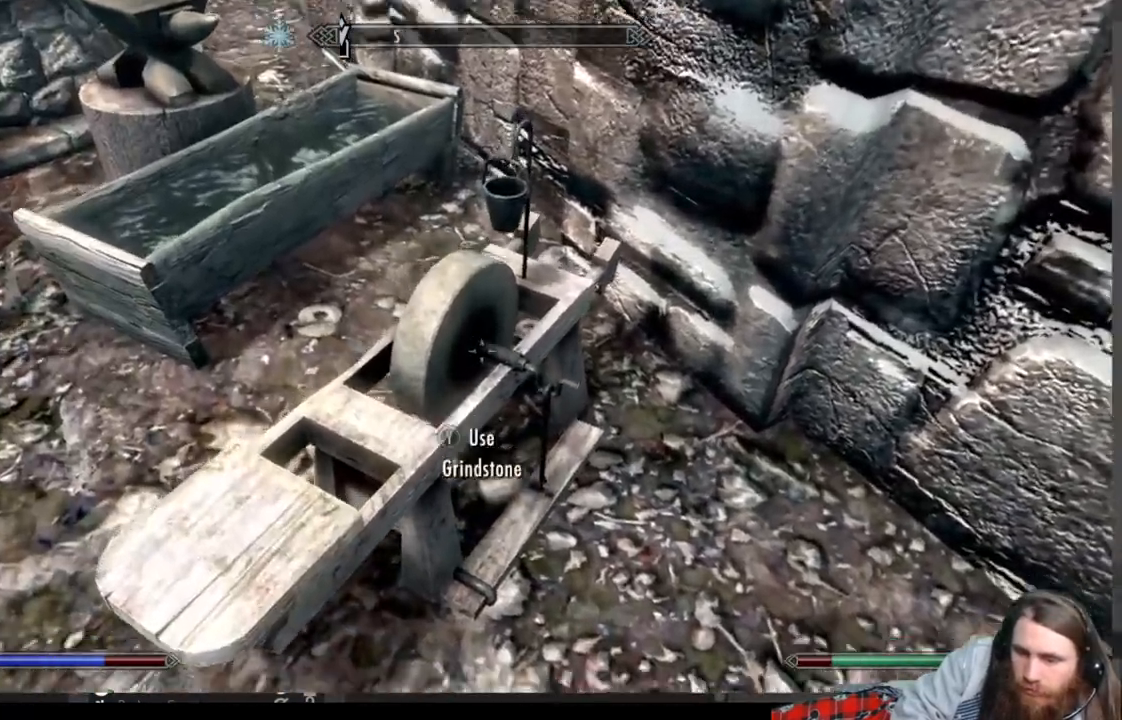
{"buttons": [], "left_stick": "center", "right_stick": "center", "events": [[33, "Y", "up"], [100, "left_stick", "center"], [133, "right_stick", "center"]]}
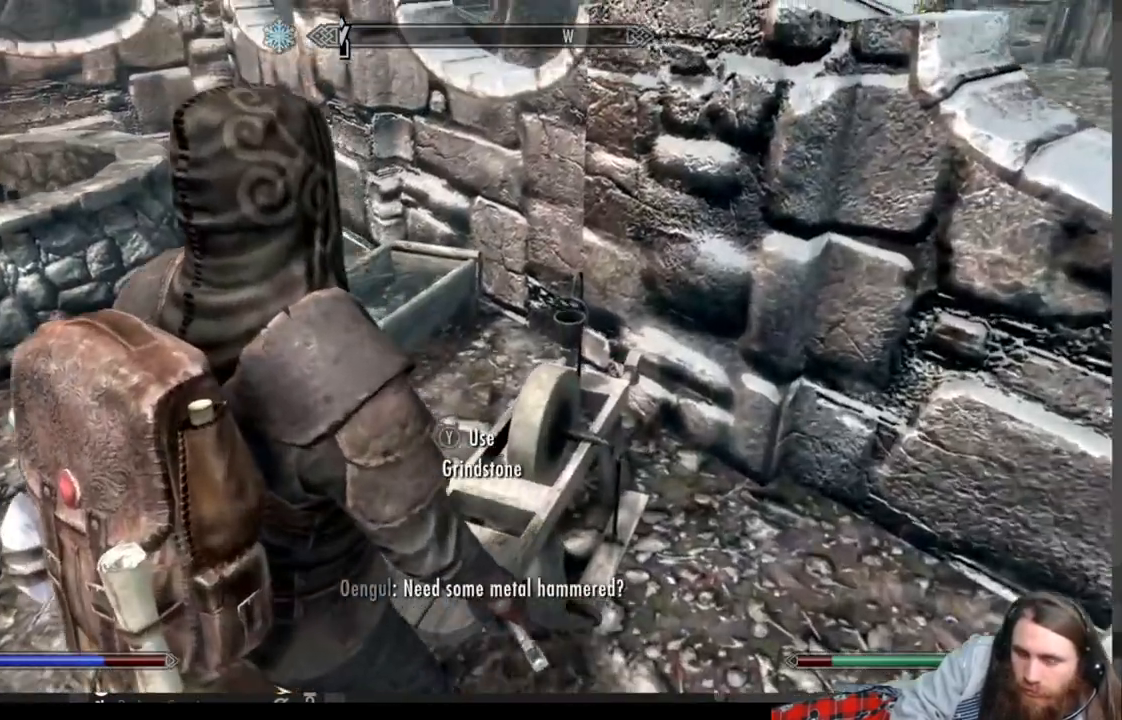
{"buttons": [], "left_stick": "center", "right_stick": "center", "events": []}
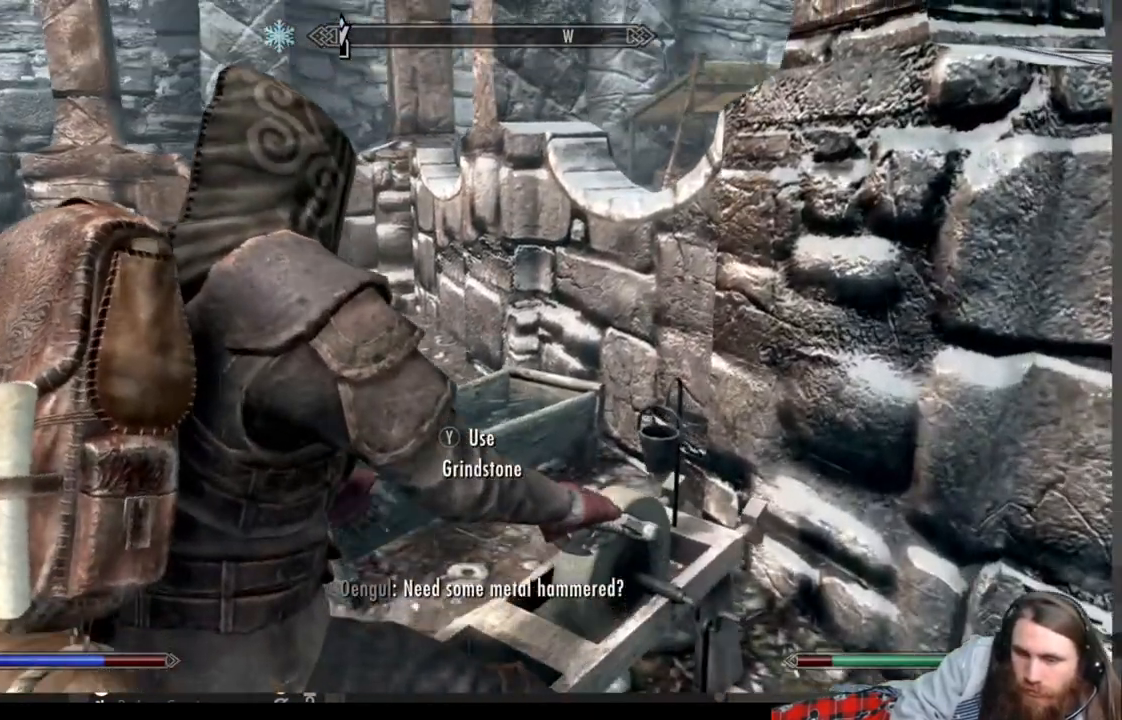
{"buttons": [], "left_stick": "center", "right_stick": "center", "events": []}
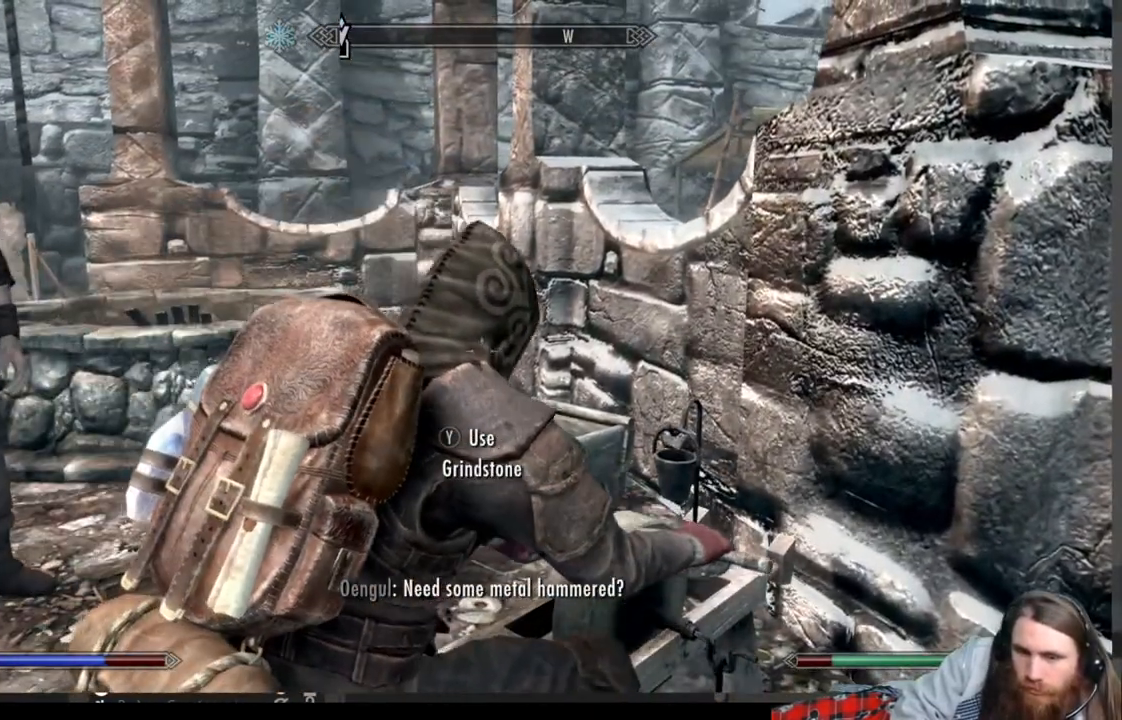
{"buttons": [], "left_stick": "center", "right_stick": "center", "events": []}
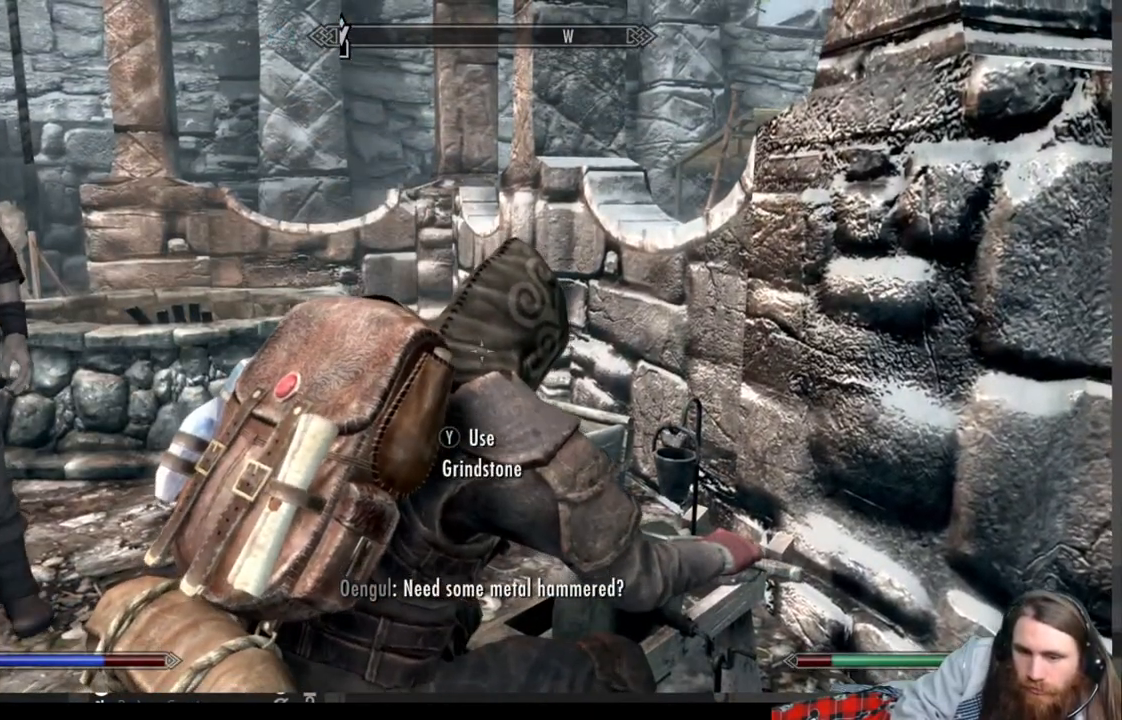
{"buttons": [], "left_stick": "center", "right_stick": "center", "events": []}
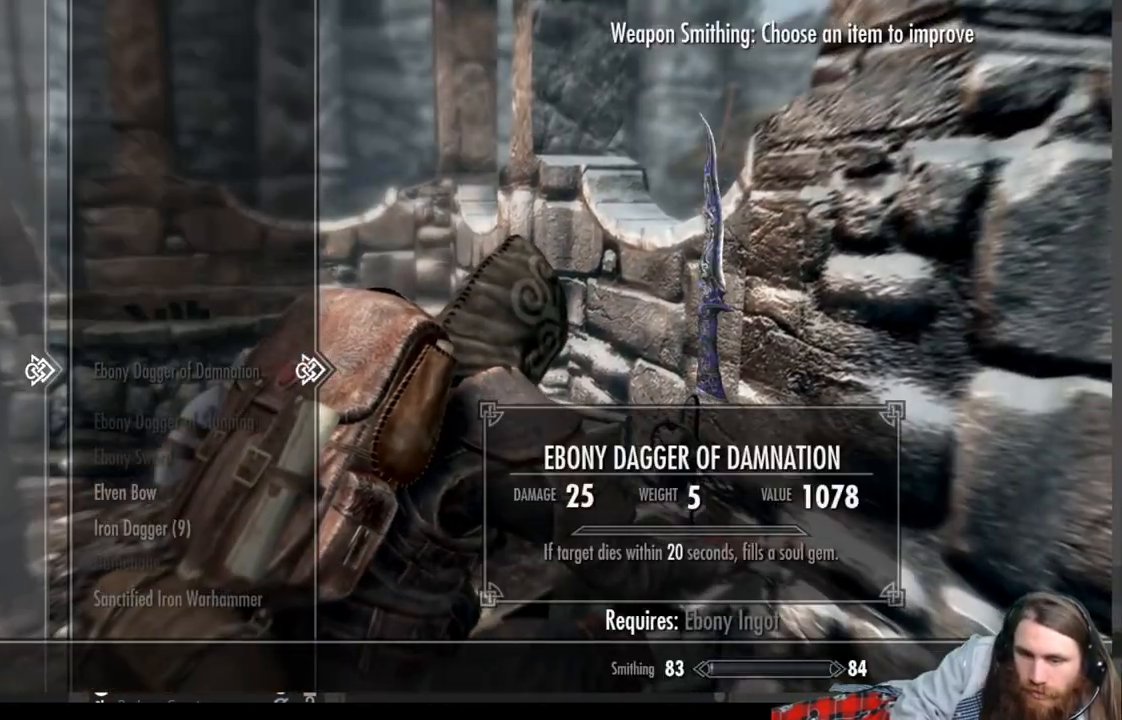
{"buttons": ["DPAD_DOWN"], "left_stick": "center", "right_stick": "center", "events": [[117, "DPAD_DOWN", "down"]]}
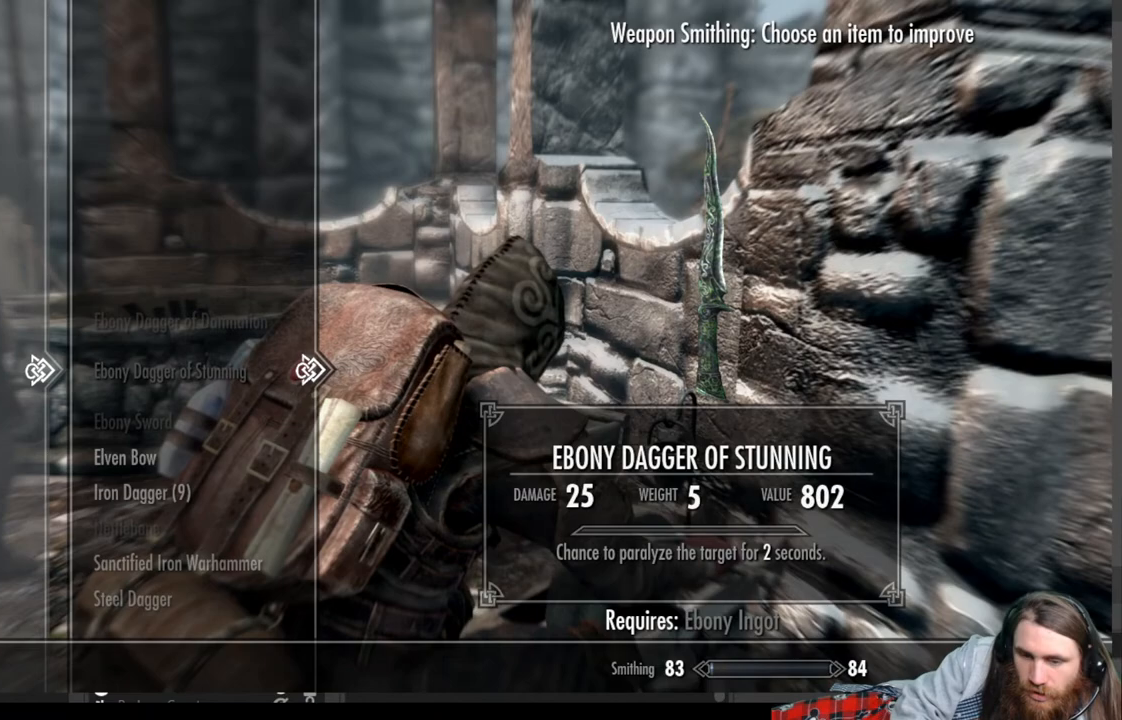
{"buttons": ["DPAD_DOWN"], "left_stick": "center", "right_stick": "center", "events": [[100, "DPAD_DOWN", "up"], [217, "DPAD_DOWN", "down"], [317, "DPAD_DOWN", "up"], [400, "DPAD_DOWN", "down"]]}
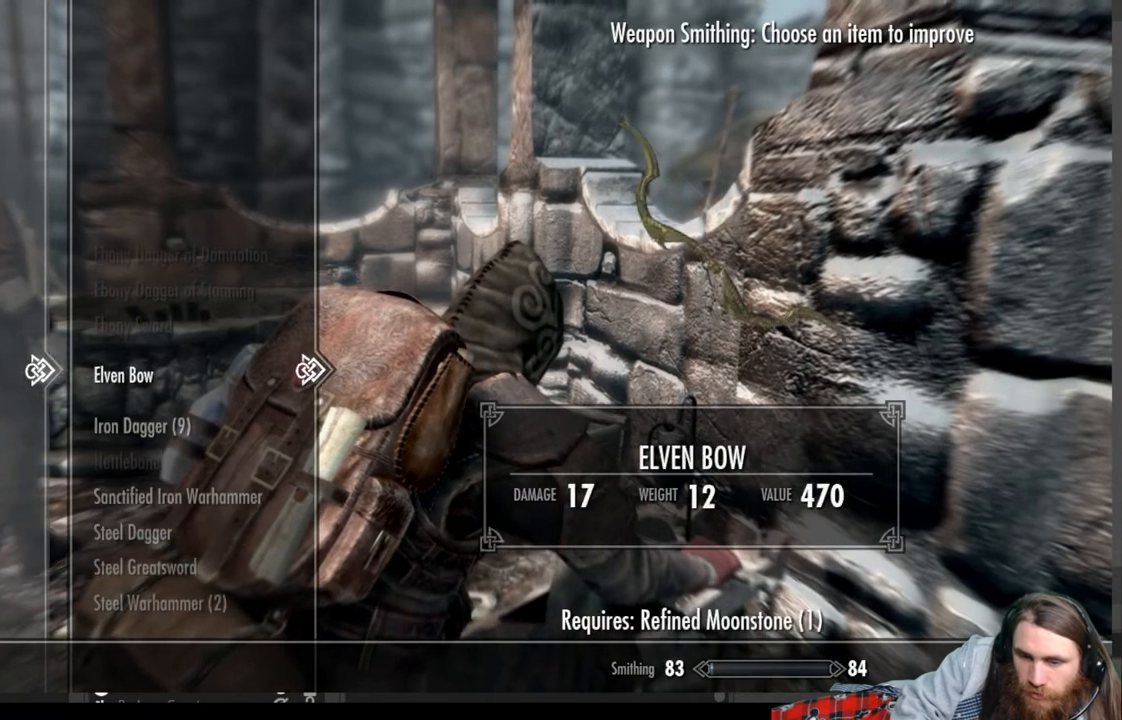
{"buttons": [], "left_stick": "center", "right_stick": "center", "events": [[17, "DPAD_DOWN", "up"], [117, "DPAD_DOWN", "down"], [267, "DPAD_DOWN", "up"]]}
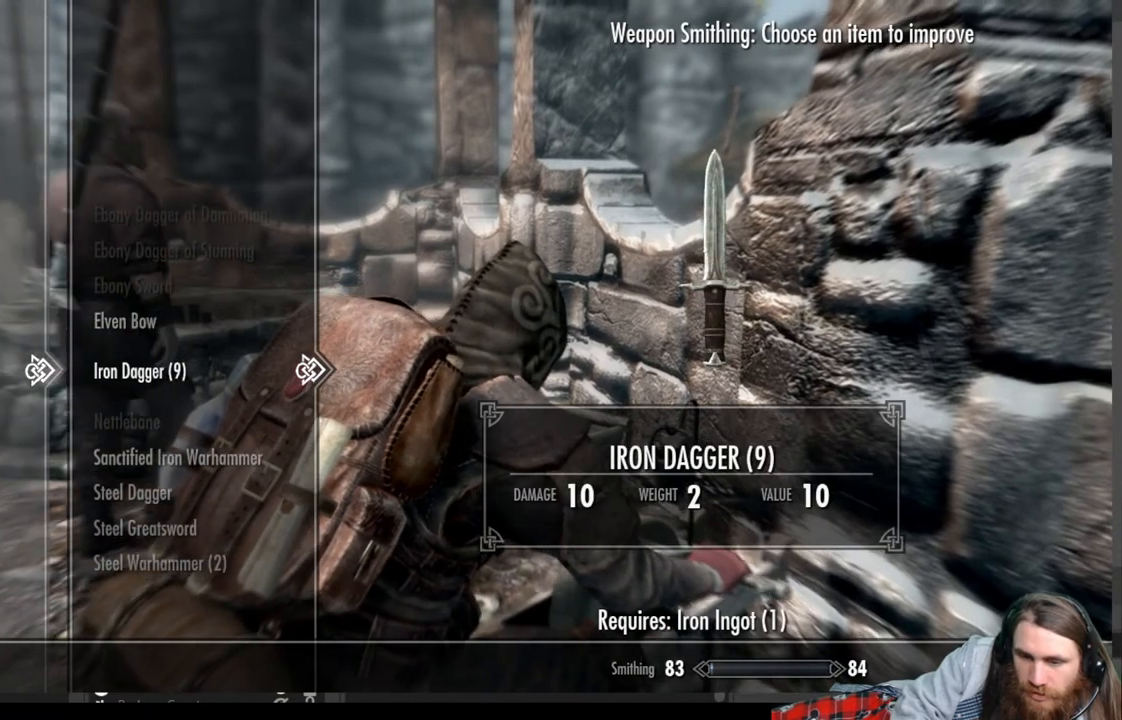
{"buttons": ["DPAD_UP"], "left_stick": "center", "right_stick": "center", "events": [[33, "DPAD_DOWN", "down"], [200, "DPAD_DOWN", "up"], [367, "DPAD_UP", "down"]]}
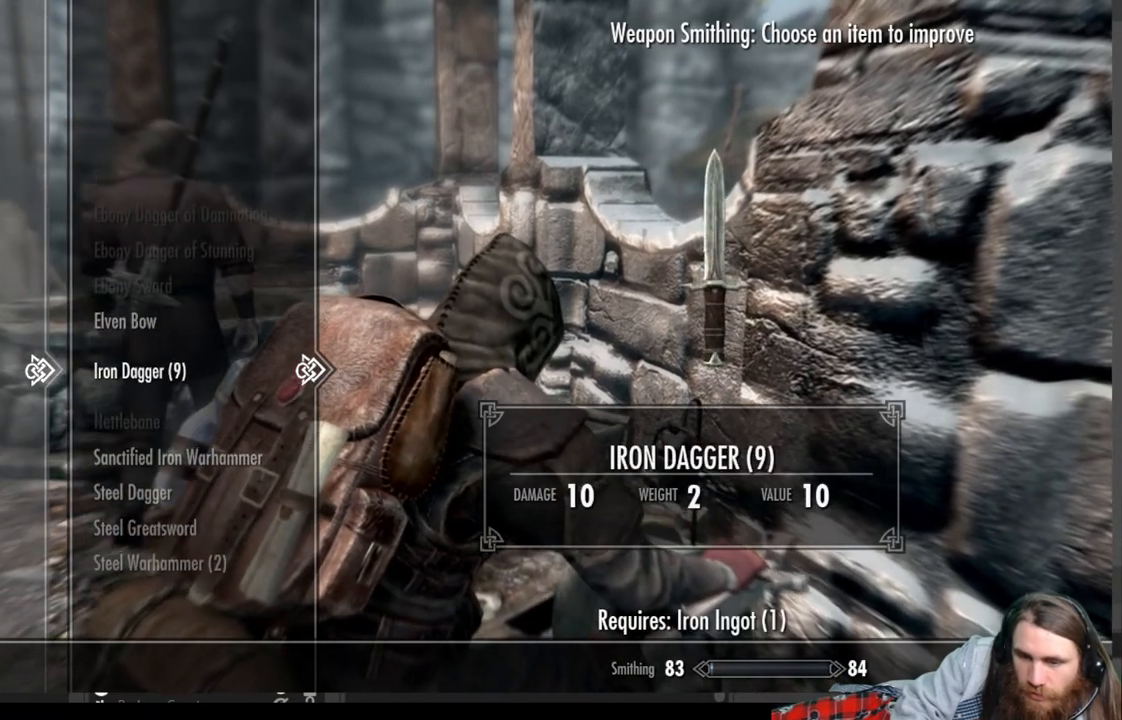
{"buttons": [], "left_stick": "center", "right_stick": "center", "events": [[17, "DPAD_UP", "up"]]}
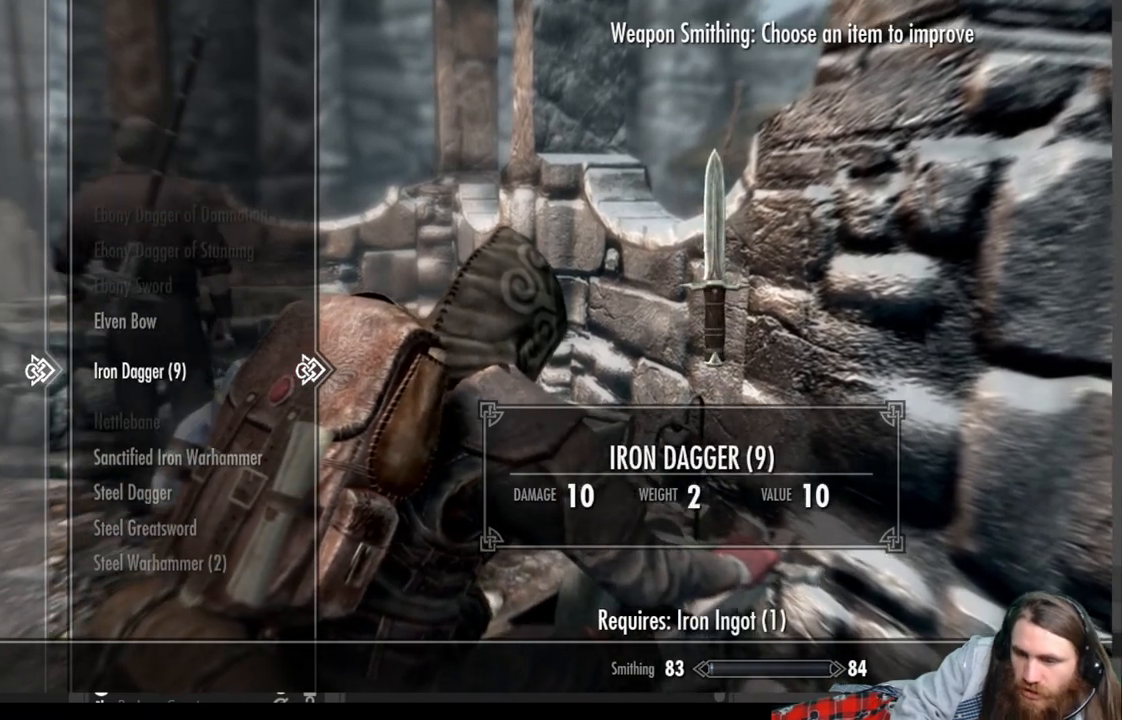
{"buttons": [], "left_stick": "center", "right_stick": "center", "events": []}
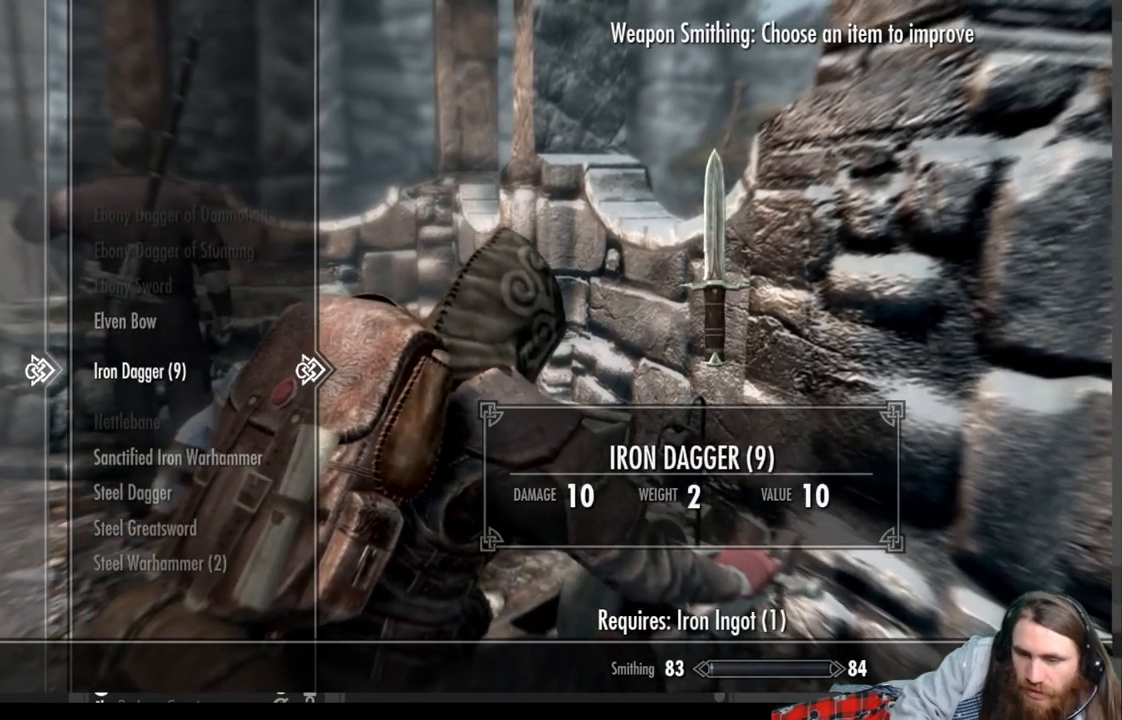
{"buttons": [], "left_stick": "center", "right_stick": "center", "events": []}
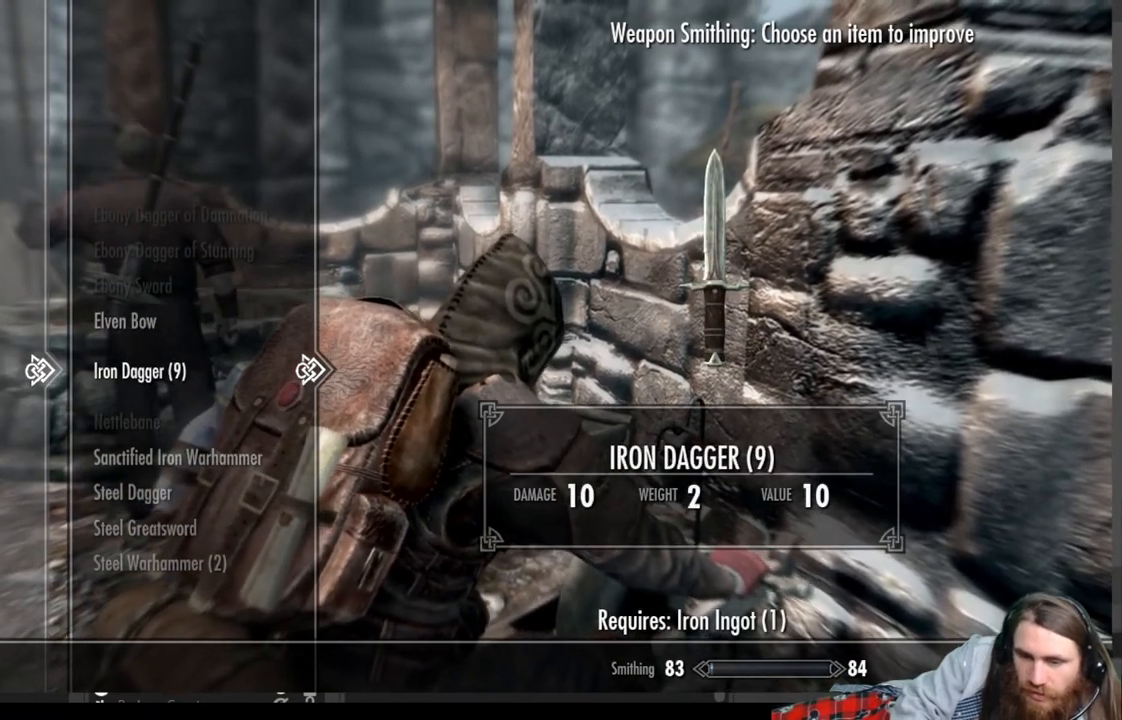
{"buttons": [], "left_stick": "center", "right_stick": "center", "events": [[167, "DPAD_DOWN", "down"], [283, "DPAD_DOWN", "up"], [367, "DPAD_DOWN", "down"], [467, "DPAD_DOWN", "up"]]}
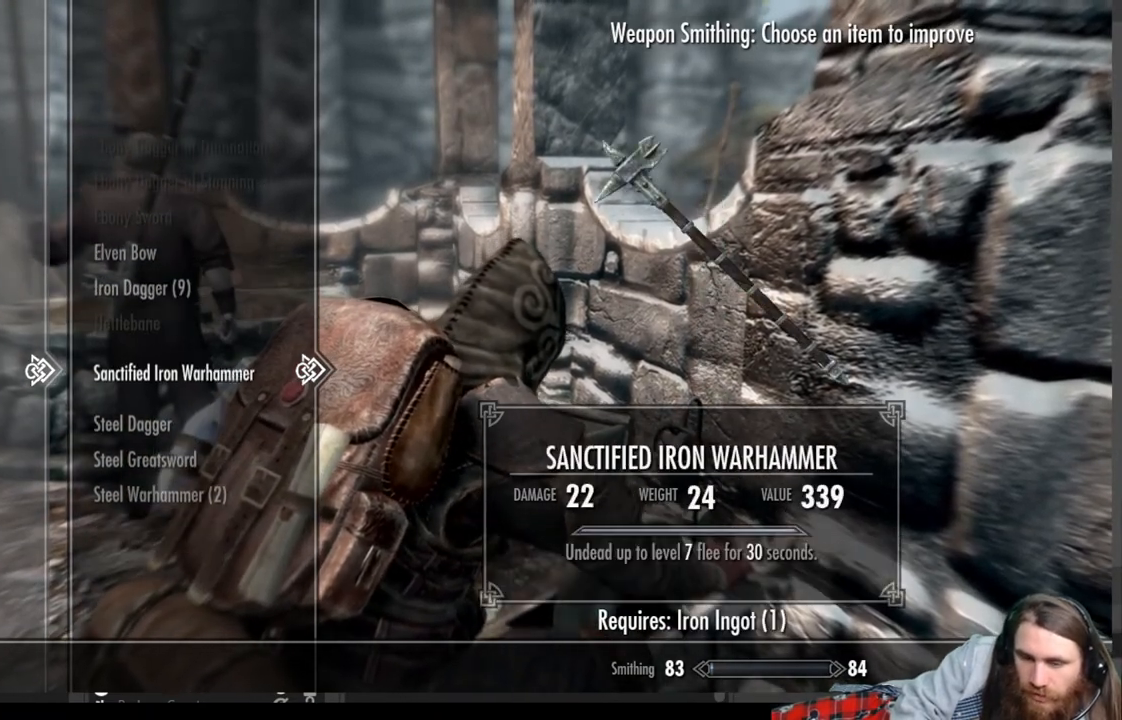
{"buttons": [], "left_stick": "center", "right_stick": "center", "events": []}
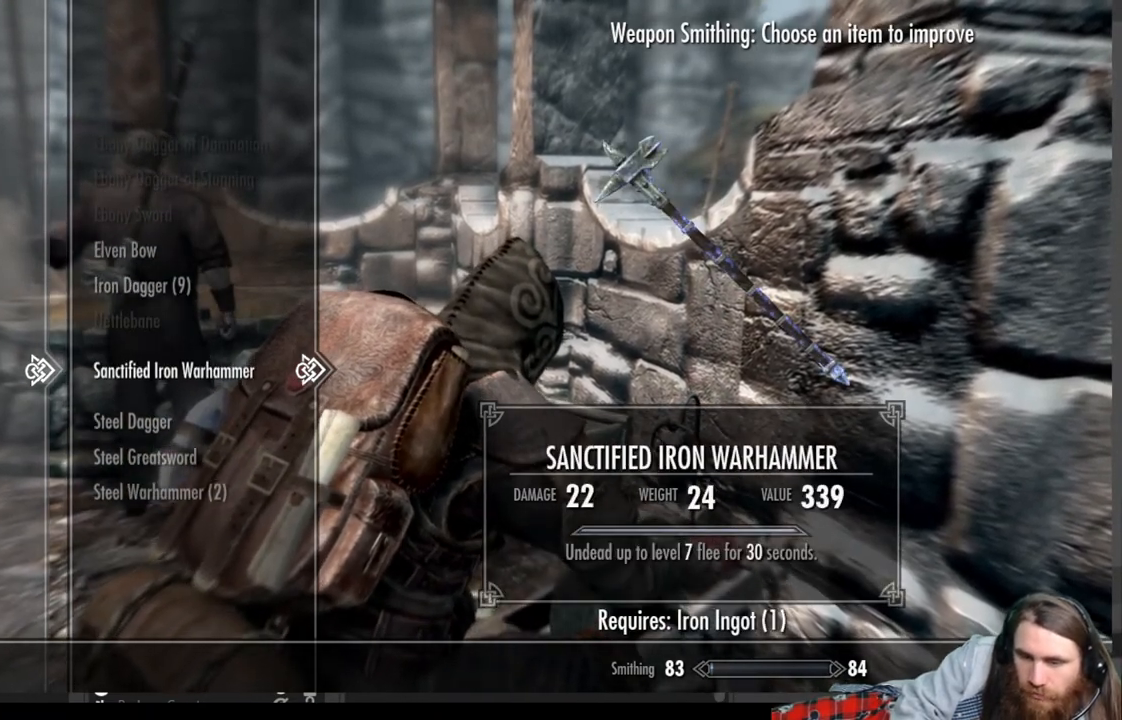
{"buttons": [], "left_stick": "center", "right_stick": "center", "events": []}
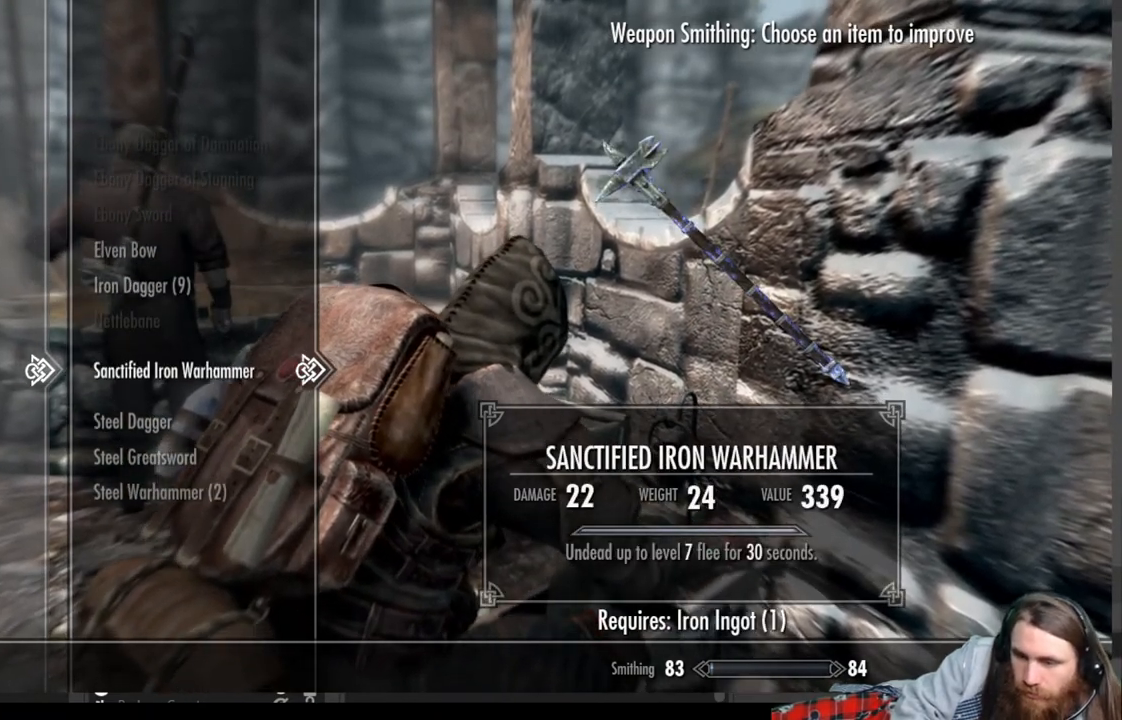
{"buttons": [], "left_stick": "center", "right_stick": "center", "events": [[317, "A", "down"], [500, "A", "up"]]}
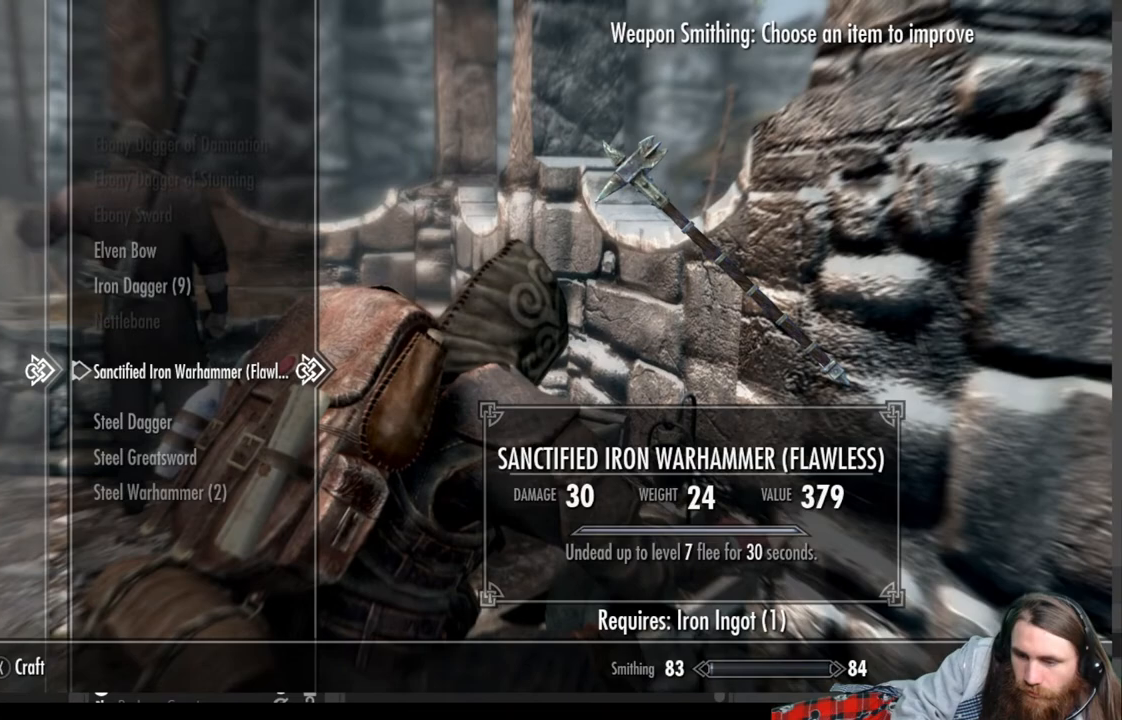
{"buttons": [], "left_stick": "center", "right_stick": "center", "events": []}